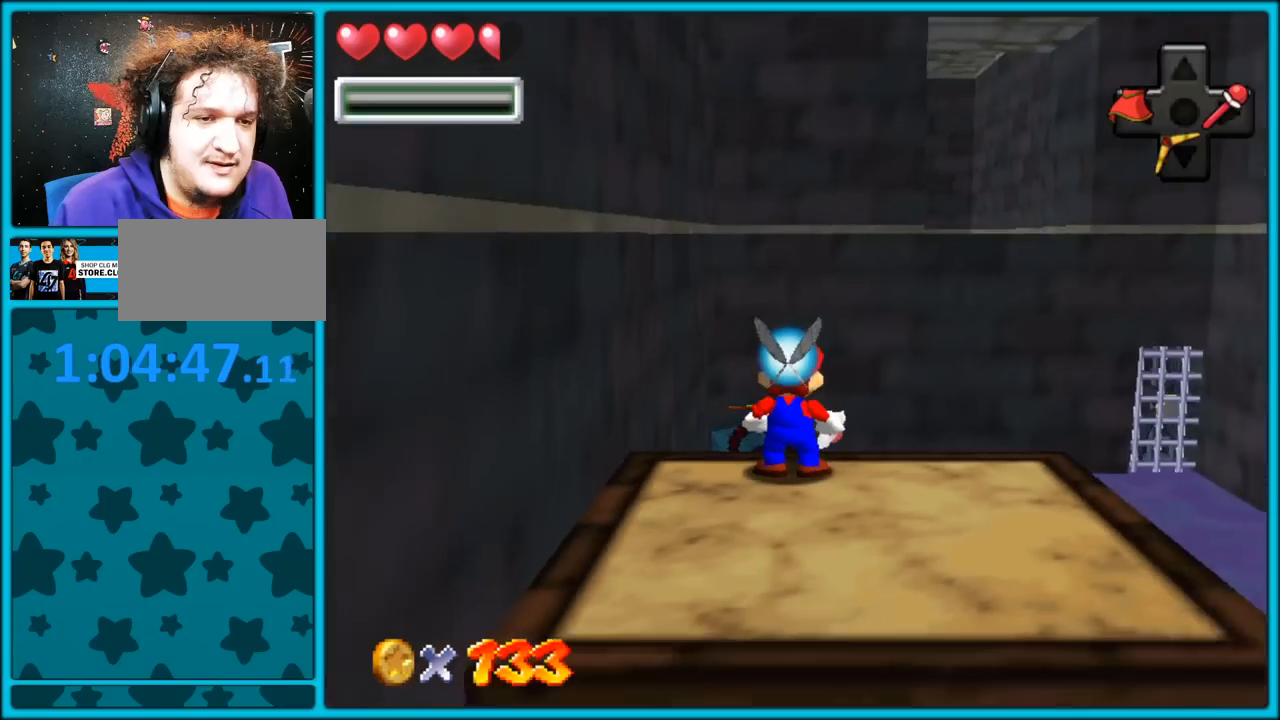
Gameplay with a controller (Nintendo layout); each line is a JSON object with the inputs held at the frame after it (dt_ms = milliseconds from this image to that frame). "button_events" lists button changes between this image and that frame as [ms after this image, input, new state], when the widget could be followed in between (sticks are given only as held states). Not read: L1 L3 R3.
{"dt_ms": 500, "buttons": [], "left_stick": "center", "button_events": []}
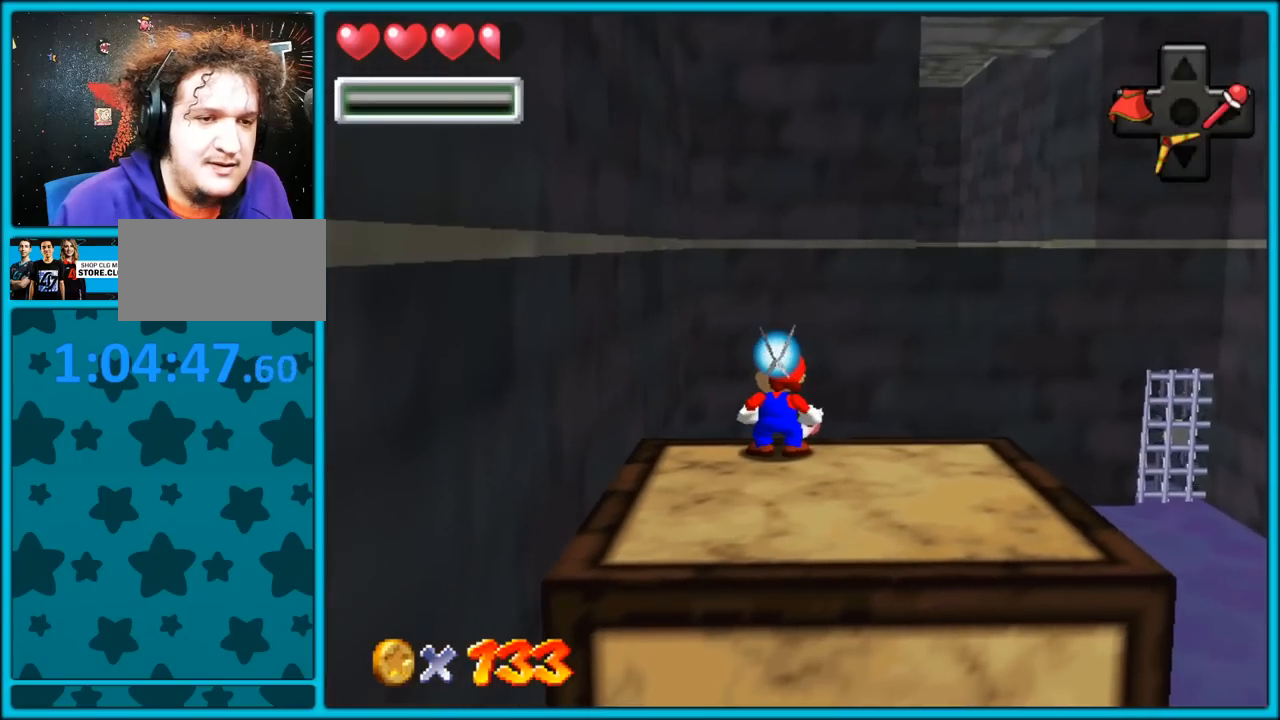
{"dt_ms": 500, "buttons": [], "left_stick": "center", "button_events": []}
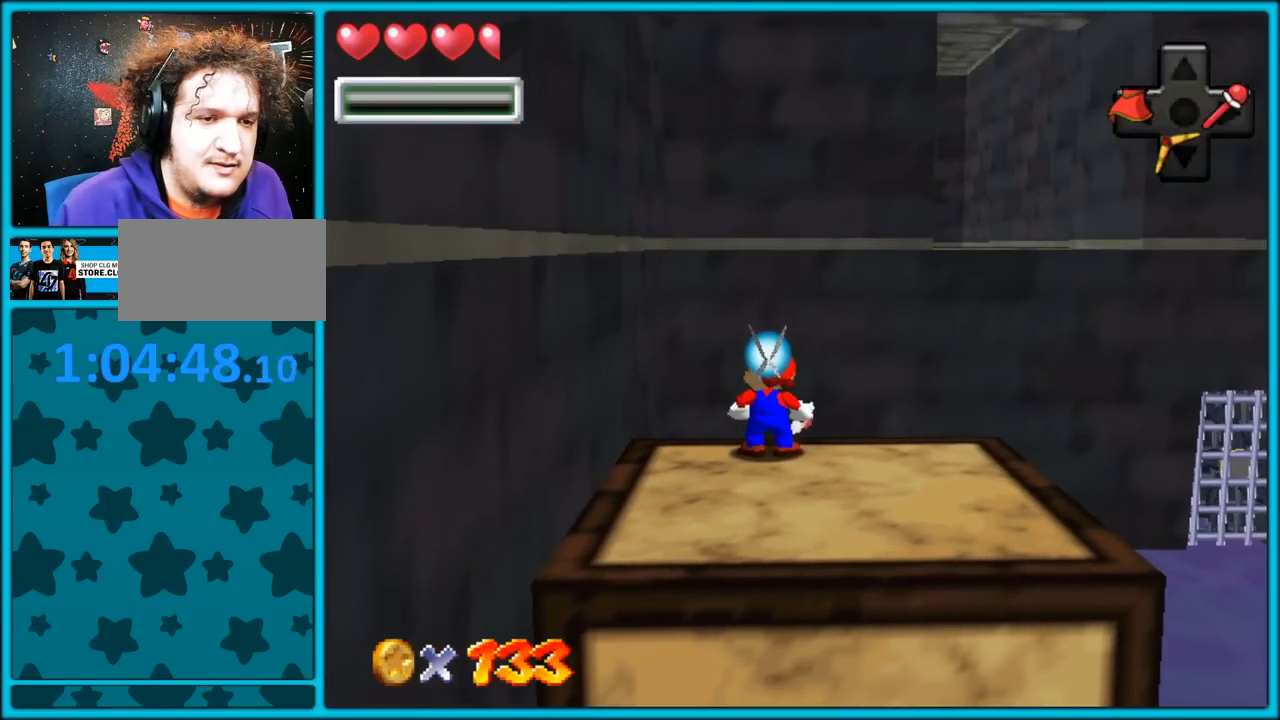
{"dt_ms": 500, "buttons": [], "left_stick": "center", "button_events": [[150, "C_UP", "down"], [250, "C_UP", "up"], [317, "C_UP", "down"], [400, "C_UP", "up"]]}
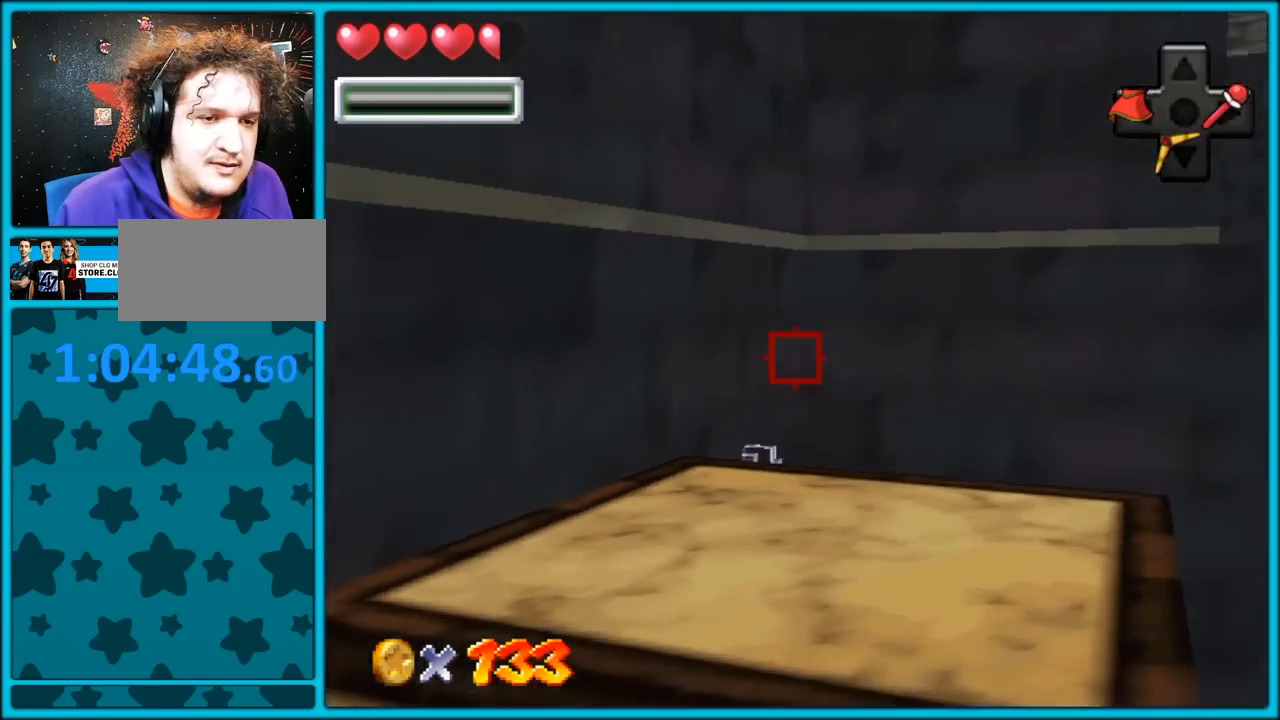
{"dt_ms": 500, "buttons": [], "left_stick": "up-left", "button_events": []}
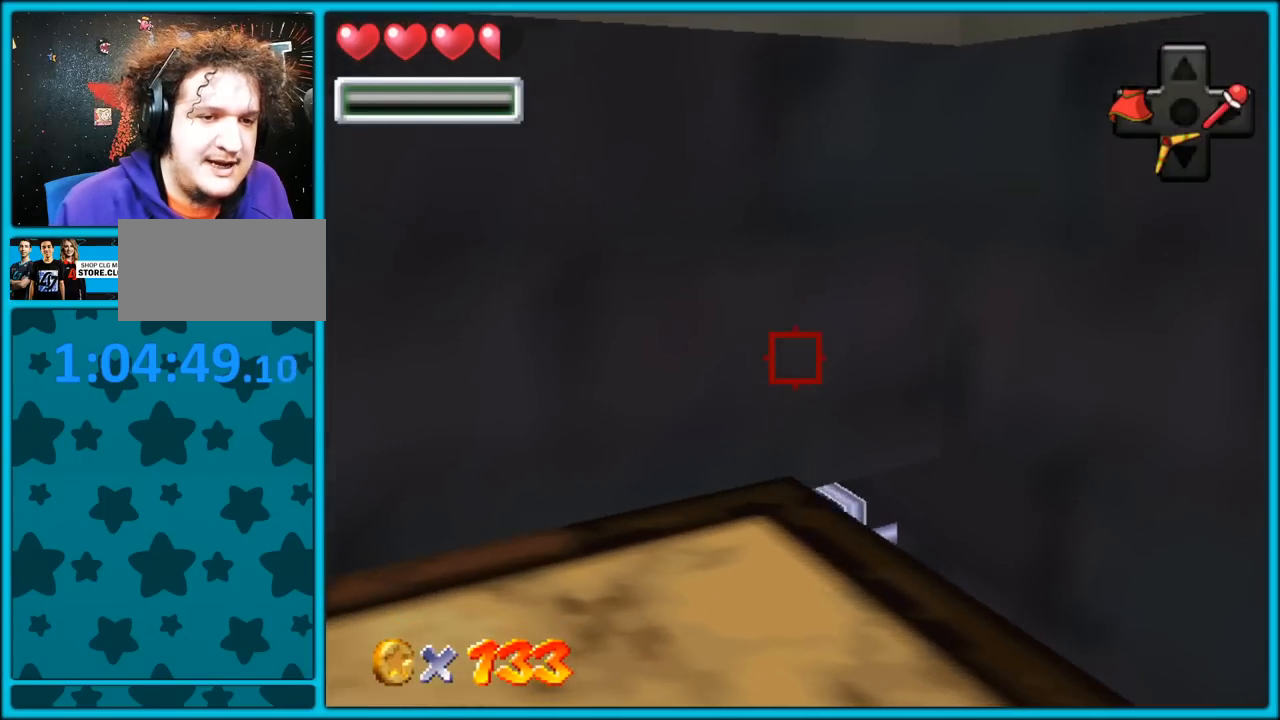
{"dt_ms": 500, "buttons": [], "left_stick": "center", "button_events": []}
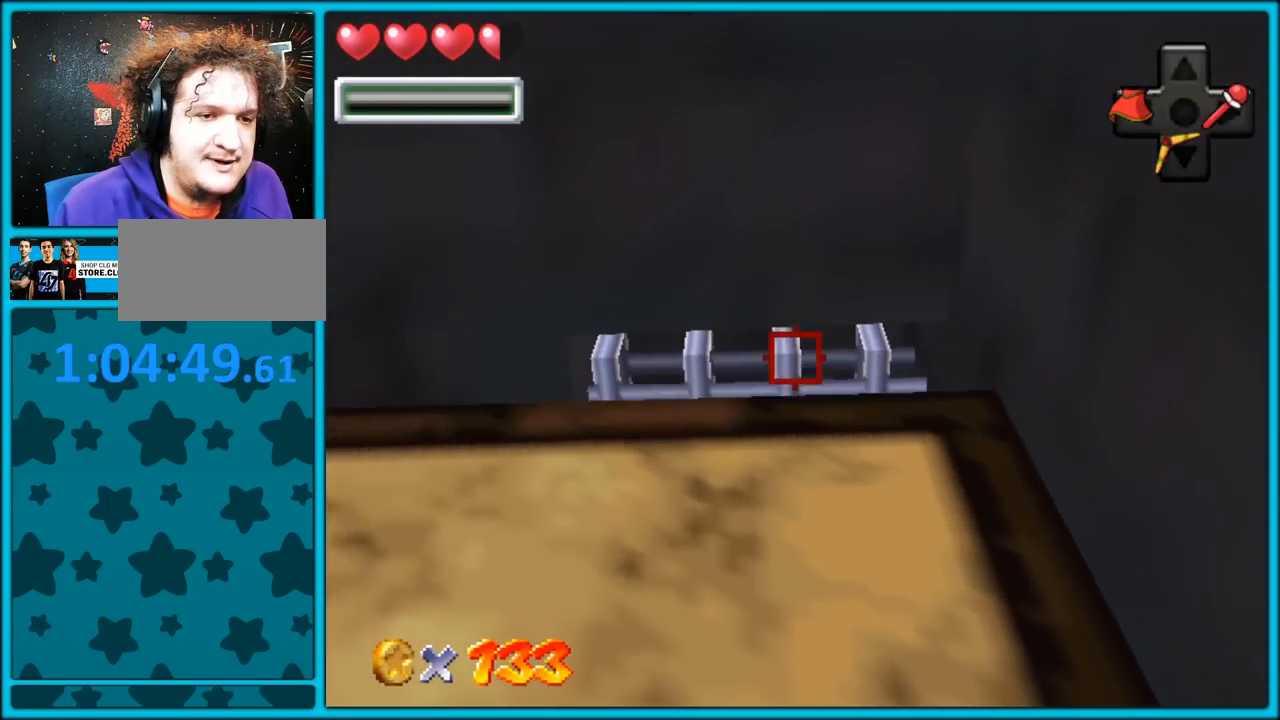
{"dt_ms": 1000, "buttons": [], "left_stick": "down-left", "button_events": []}
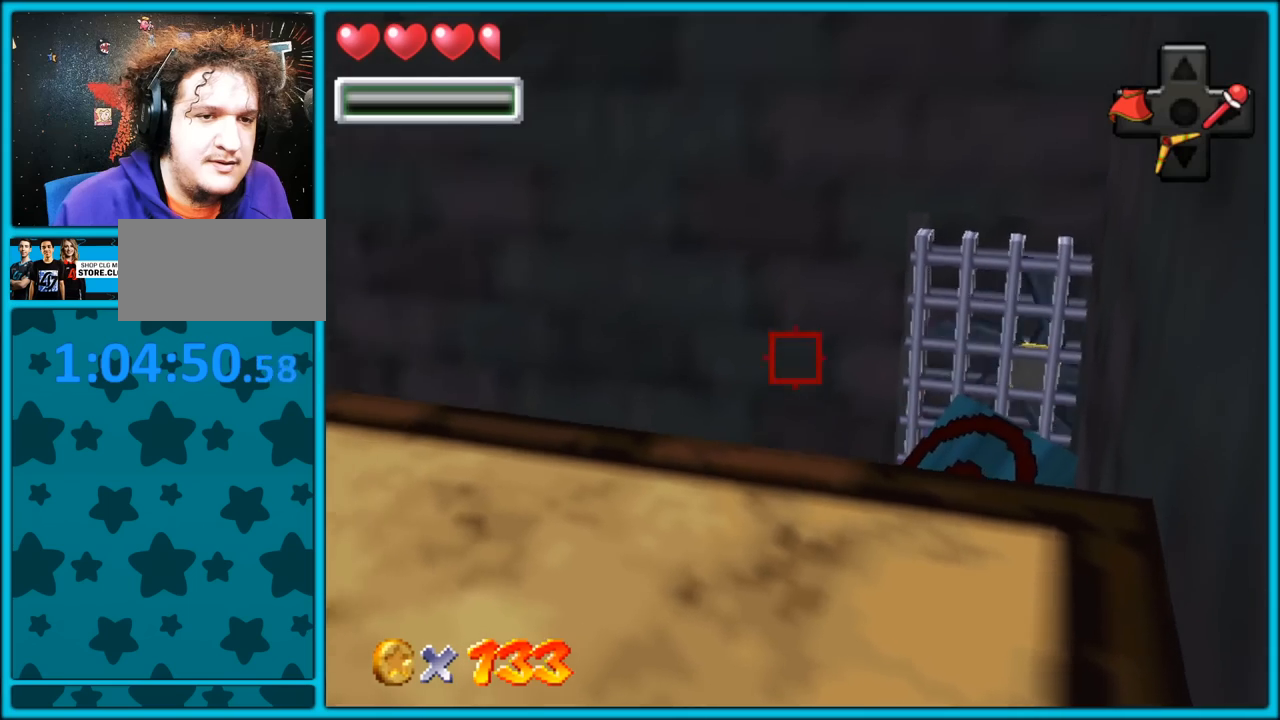
{"dt_ms": 500, "buttons": [], "left_stick": "down-left", "button_events": []}
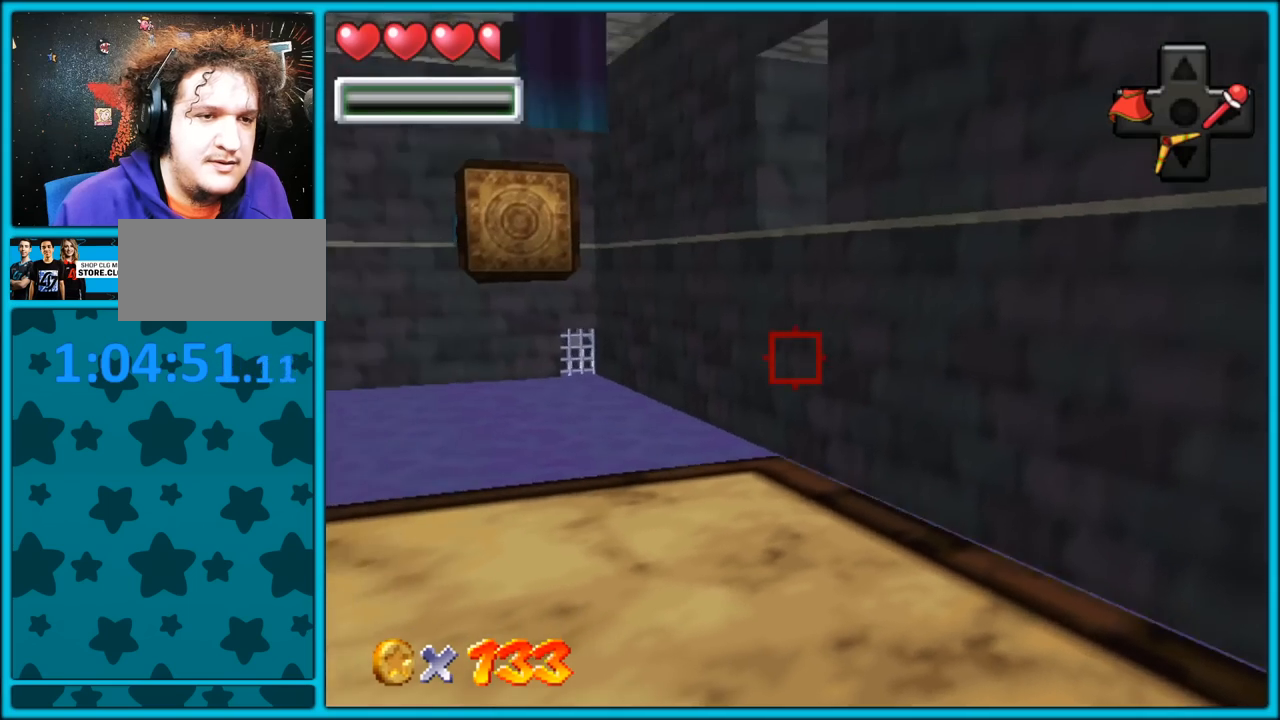
{"dt_ms": 1000, "buttons": [], "left_stick": "down-right", "button_events": []}
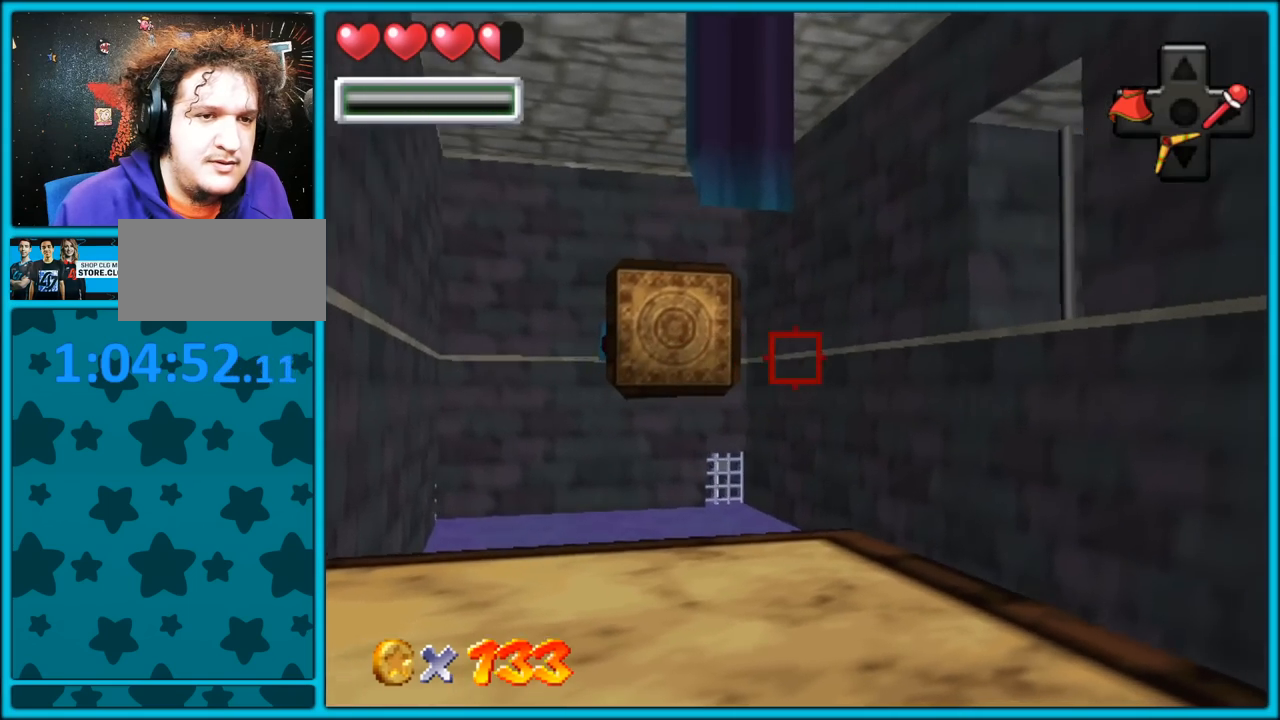
{"dt_ms": 500, "buttons": [], "left_stick": "down-right", "button_events": []}
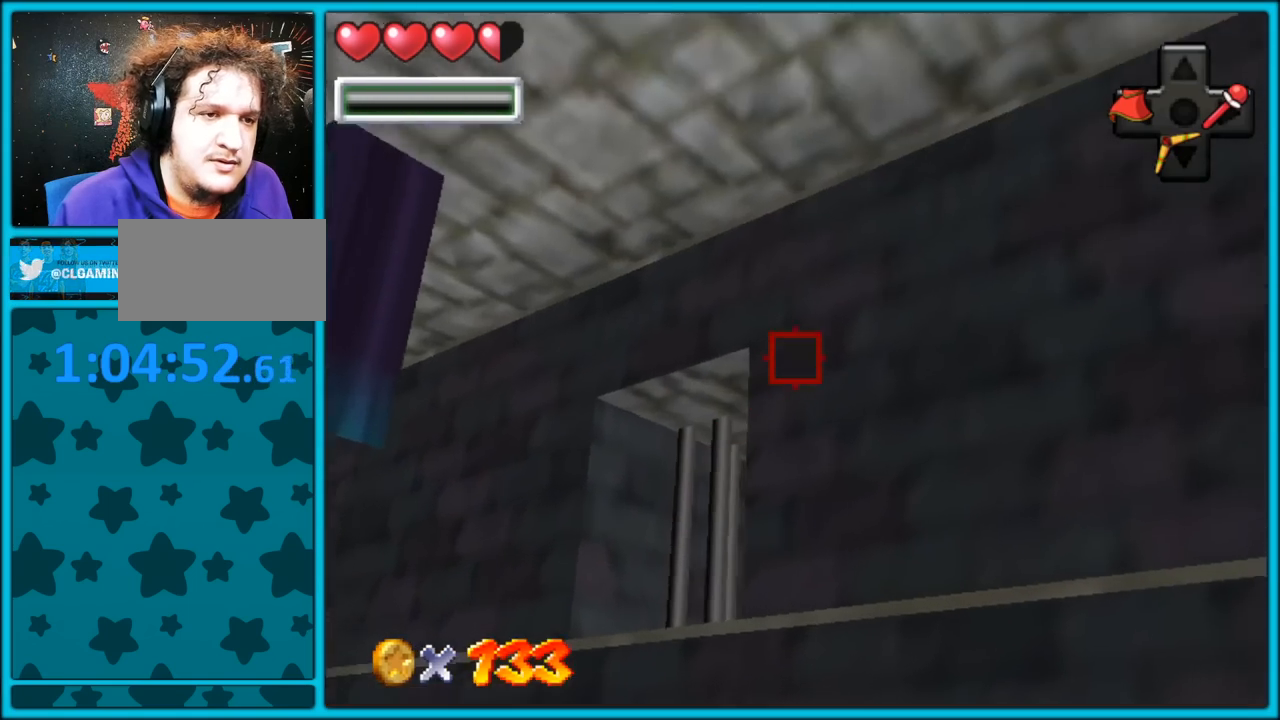
{"dt_ms": 500, "buttons": [], "left_stick": "down-right", "button_events": []}
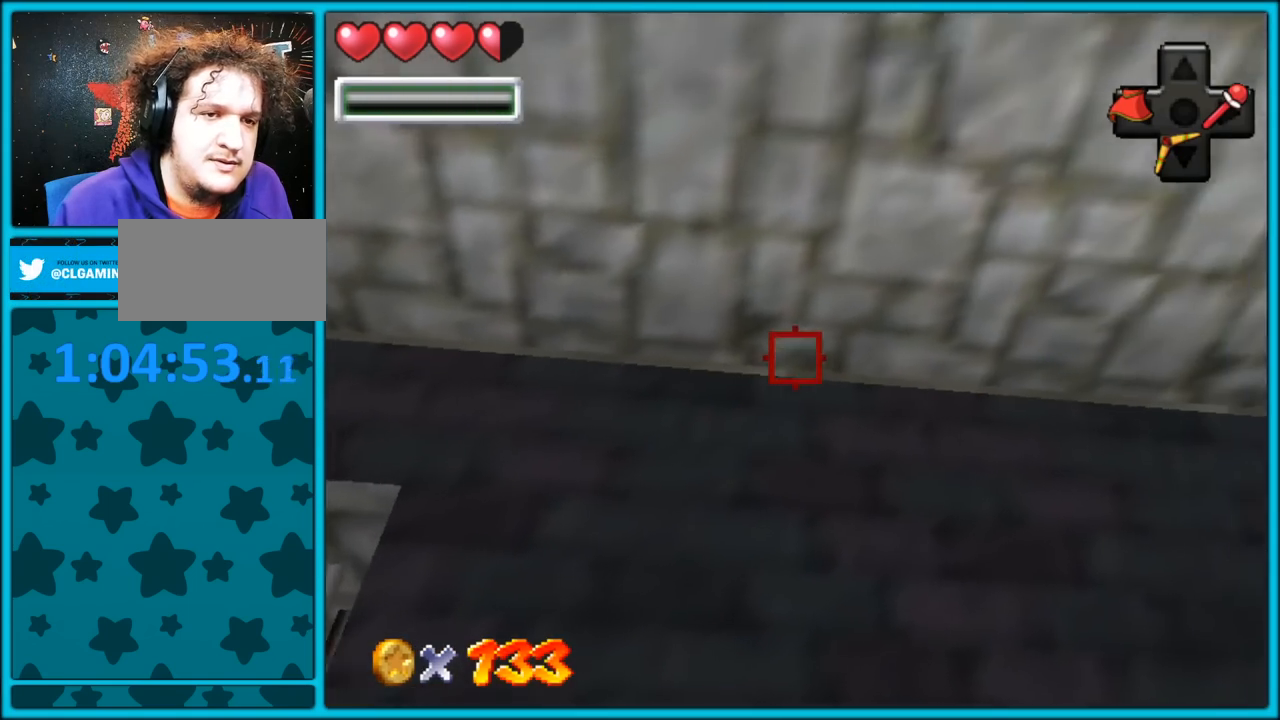
{"dt_ms": 500, "buttons": [], "left_stick": "center", "button_events": []}
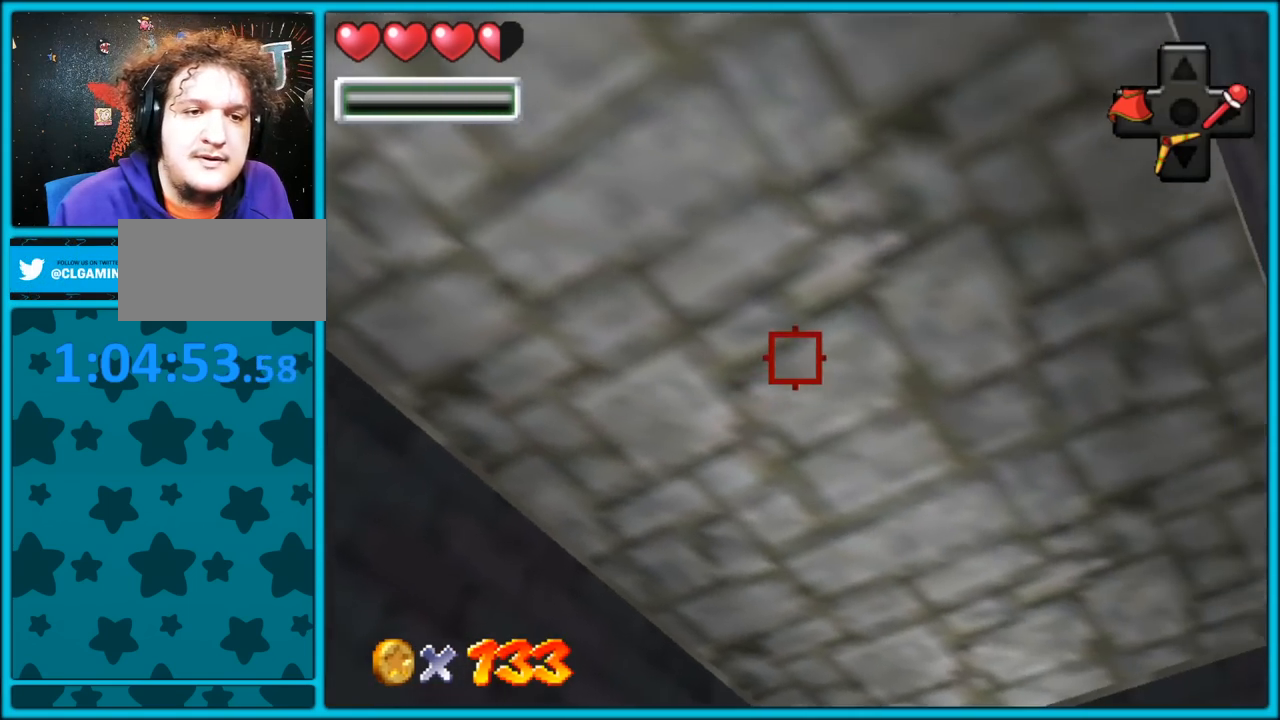
{"dt_ms": 500, "buttons": [], "left_stick": "center", "button_events": []}
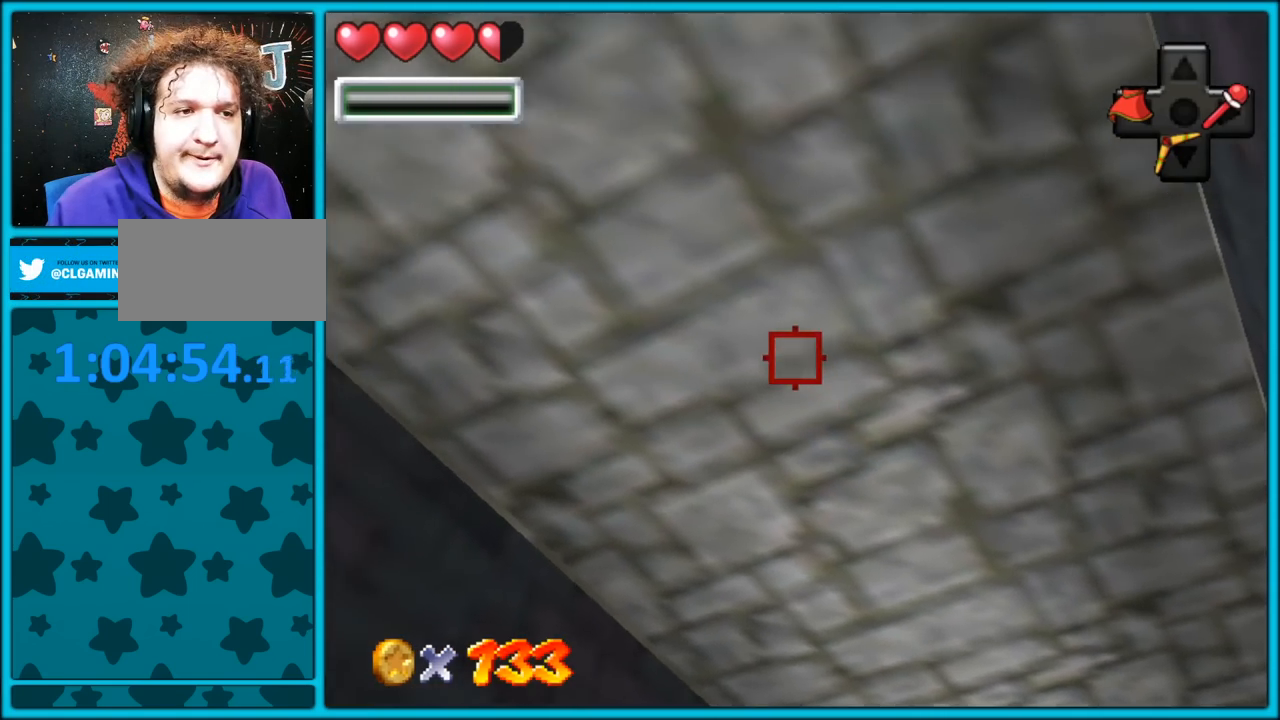
{"dt_ms": 1000, "buttons": [], "left_stick": "center", "button_events": []}
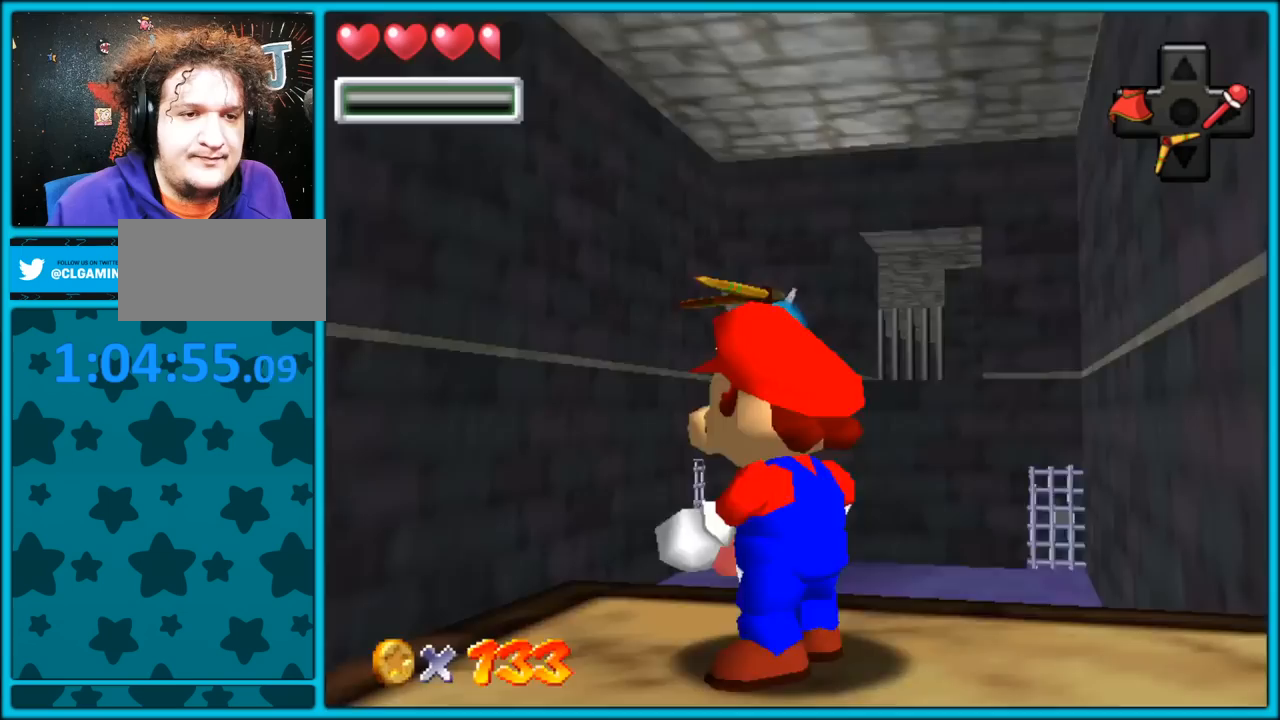
{"dt_ms": 500, "buttons": [], "left_stick": "center", "button_events": []}
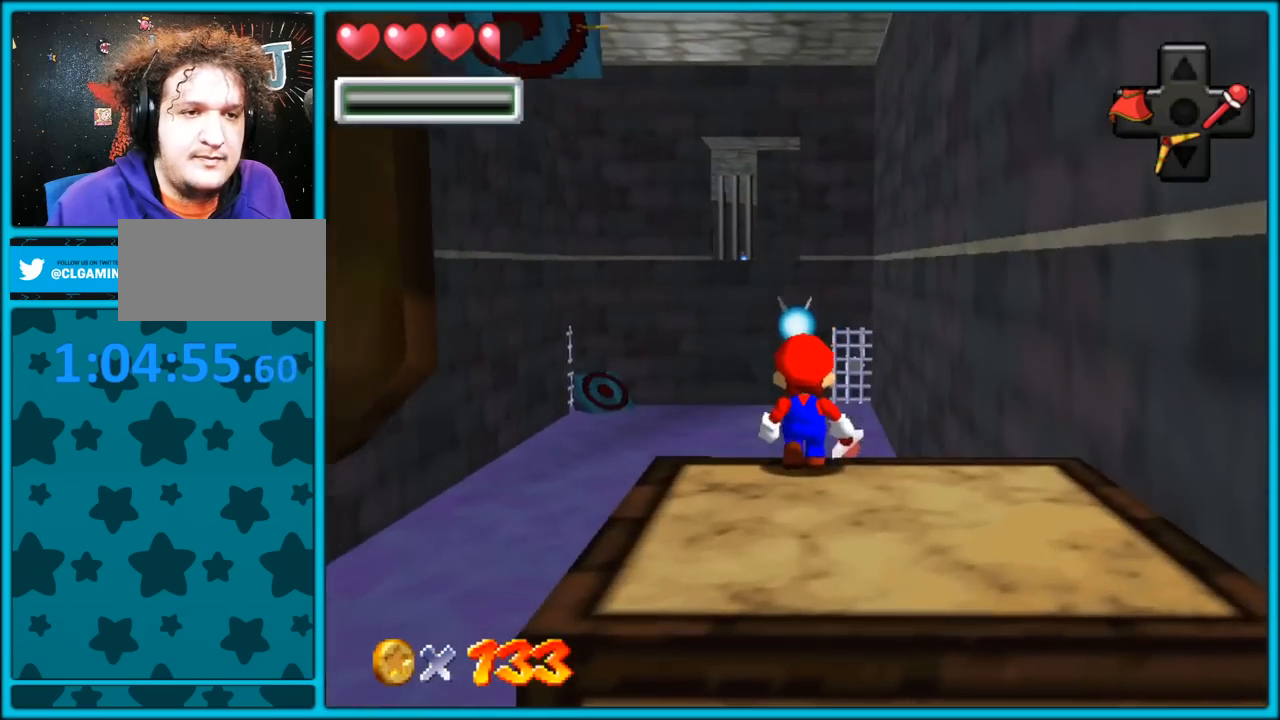
{"dt_ms": 500, "buttons": [], "left_stick": "center", "button_events": []}
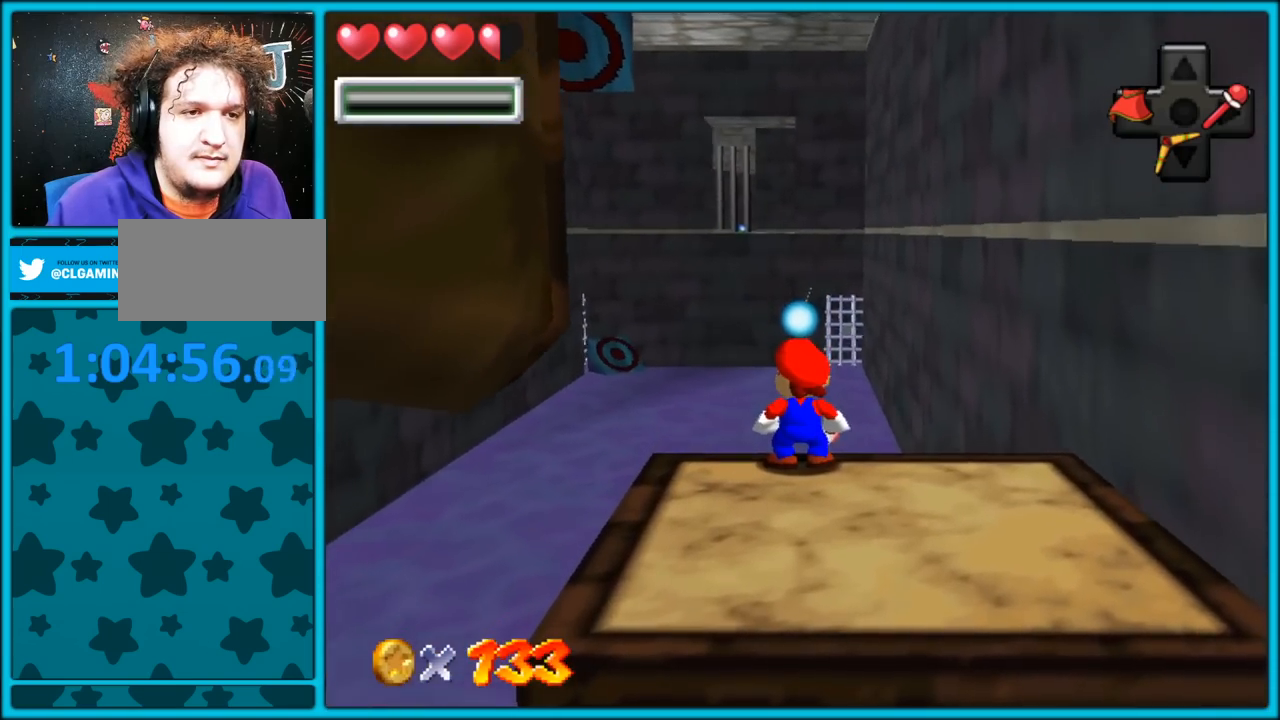
{"dt_ms": 500, "buttons": [], "left_stick": "center", "button_events": [[17, "C_RIGHT", "down"], [133, "C_RIGHT", "up"], [217, "C_RIGHT", "down"], [500, "C_RIGHT", "up"]]}
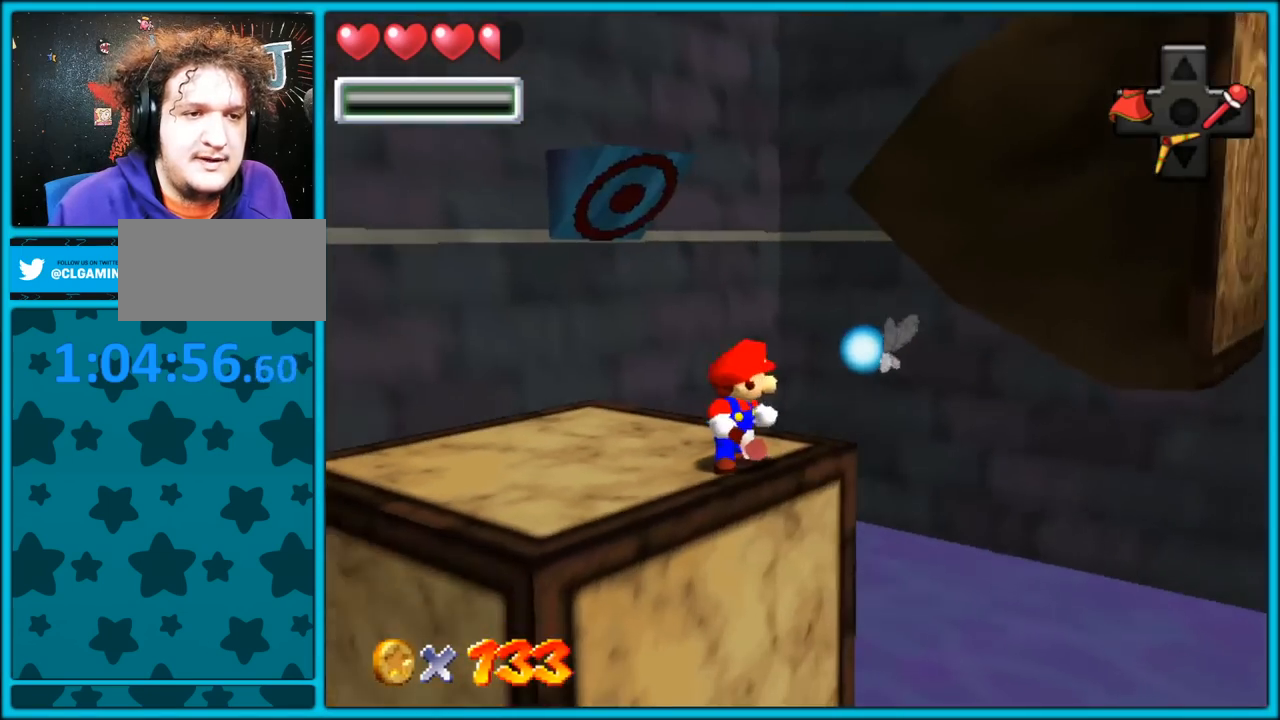
{"dt_ms": 500, "buttons": [], "left_stick": "center", "button_events": [[133, "C_UP", "down"], [233, "C_RIGHT", "down"], [250, "C_RIGHT", "up"], [250, "C_UP", "up"], [333, "C_UP", "down"], [417, "C_UP", "up"]]}
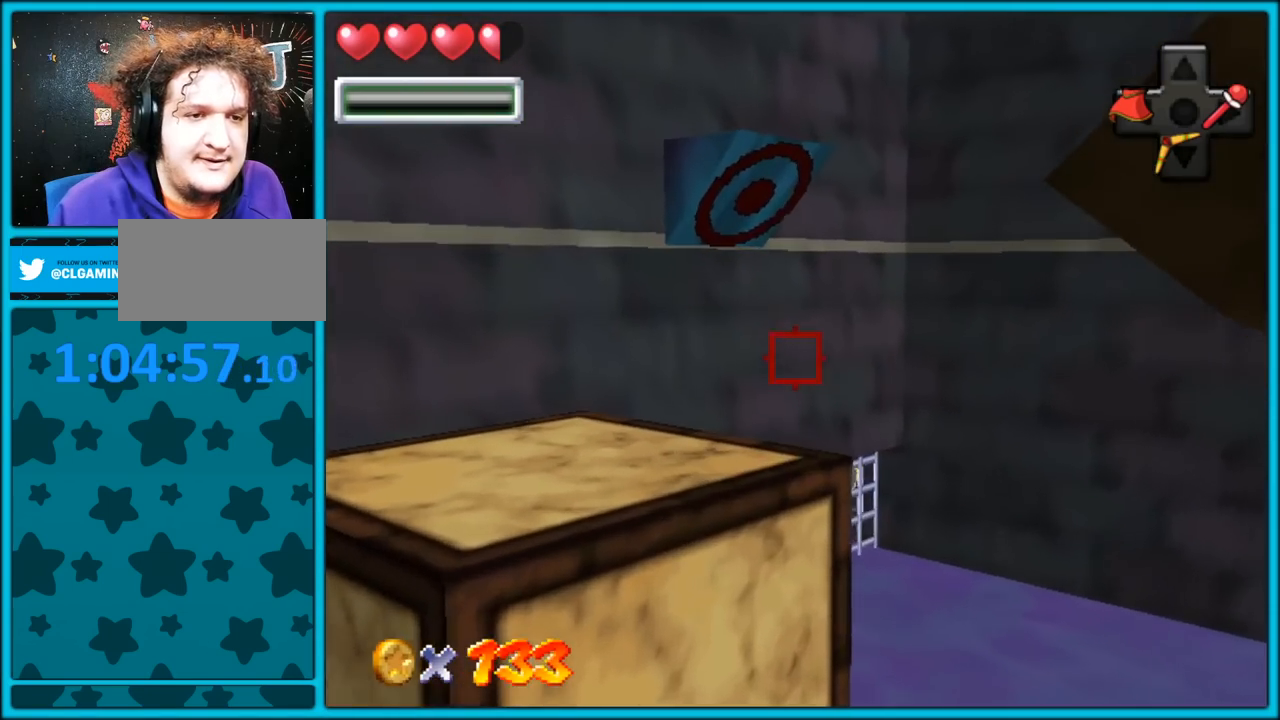
{"dt_ms": 500, "buttons": [], "left_stick": "down-left", "button_events": []}
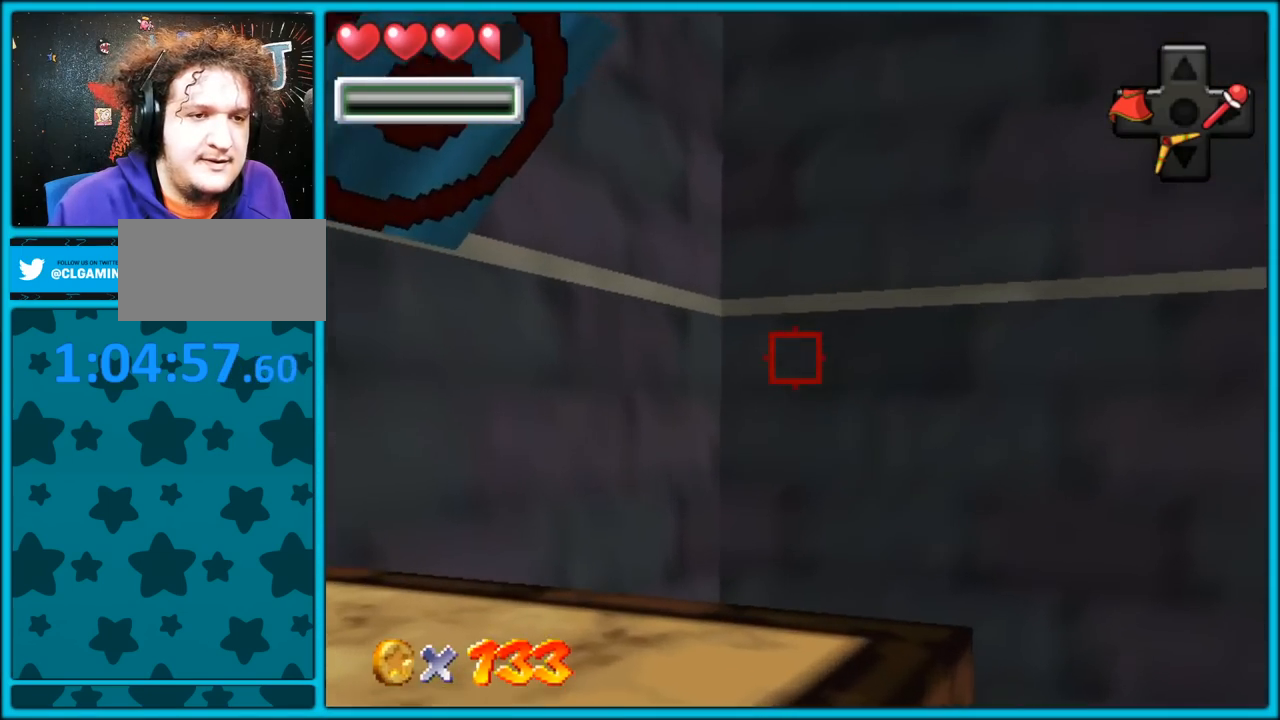
{"dt_ms": 500, "buttons": [], "left_stick": "left", "button_events": []}
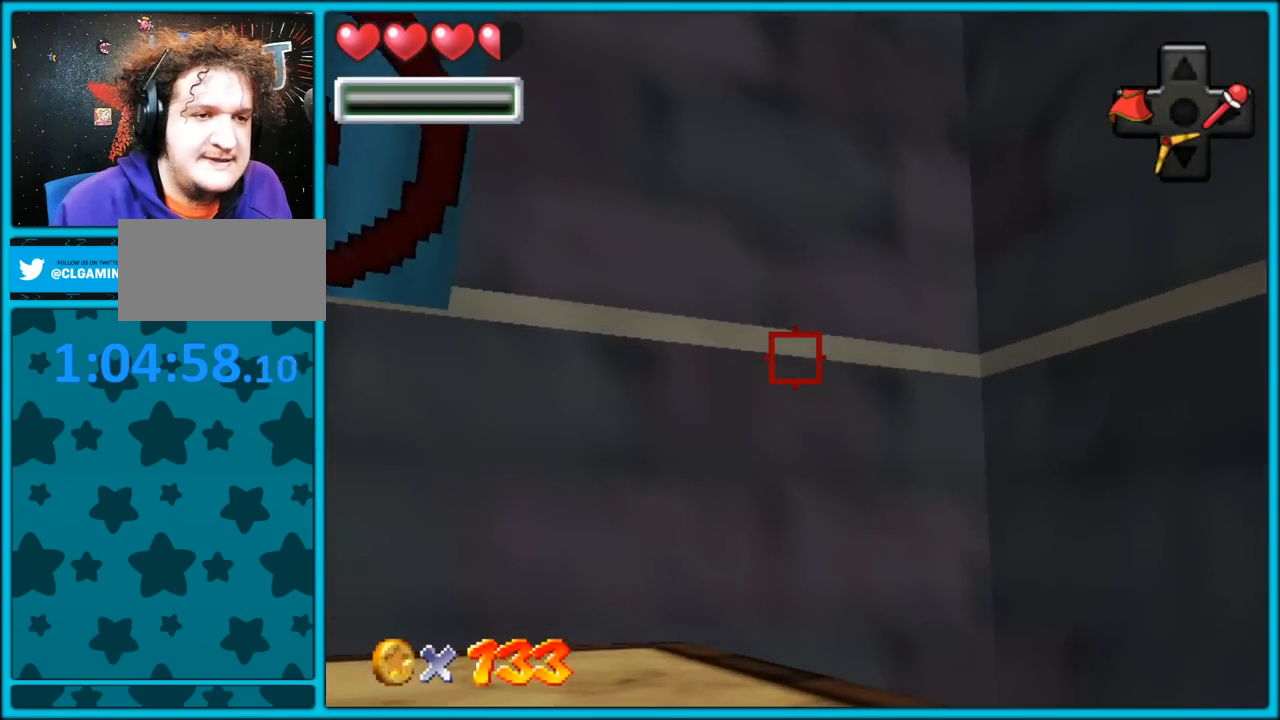
{"dt_ms": 500, "buttons": [], "left_stick": "left", "button_events": []}